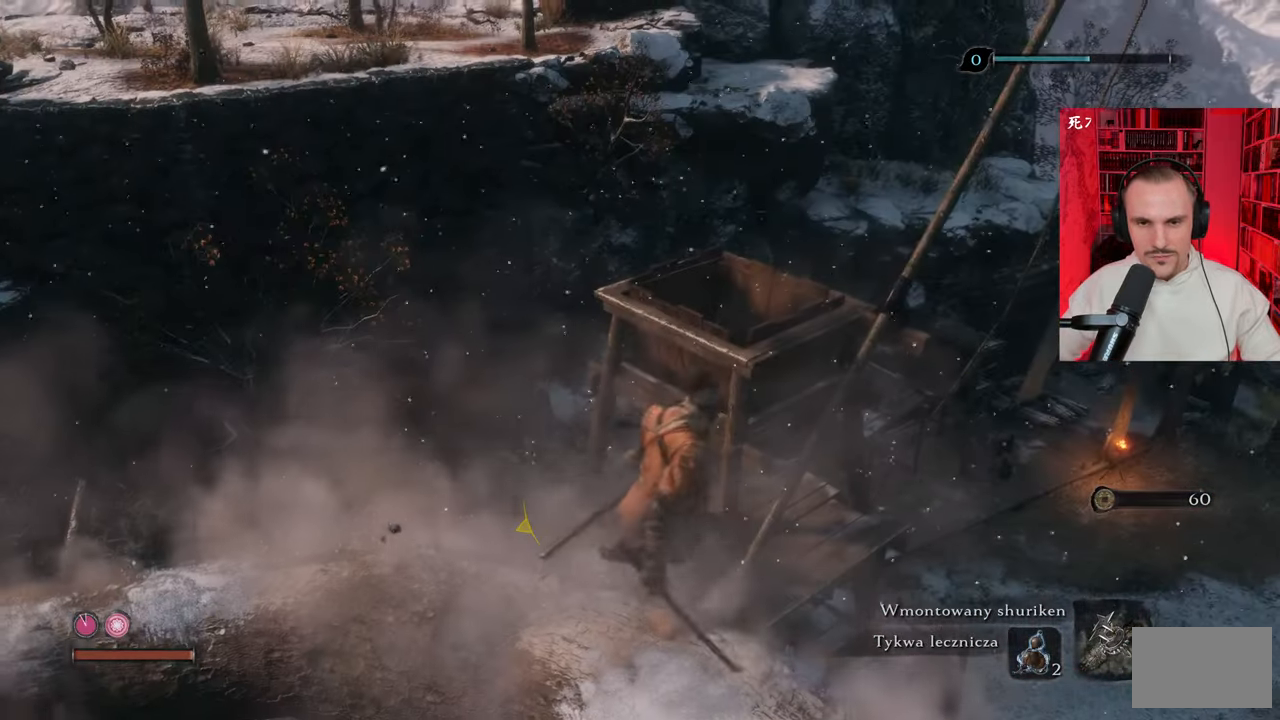
Gameplay with keyboard and mouse; each line is a JSON object with the keys and mouse buttons held at the frame after it. "events" lists presses ("down") and releases ("up") of "1", "2", "3", "4", "5", "a", "alt", "c", "caps_lock", "ctrl", "d", "e", "f", "g", "q", "r", "s", "shift", "space", "t", "tab", "v", "w", "x", "z", "mouse_left", "mouse_wheel" and "mouse_right" between this image and that frame as [ms after this image, input, new state], when the widget could be followed in between. "mouse_left", "mouse_wheel", "mouse_right" = the "left", "wheel", "right" buttons of the "mouse" list. No other keys are recorded. "wheel" means that the mouse wheel is clicked or scrolled. Not read: mouse_move.
{"keys": ["space", "w"], "mouse": [], "events": [[200, "space", "down"], [333, "space", "up"], [383, "space", "down"]]}
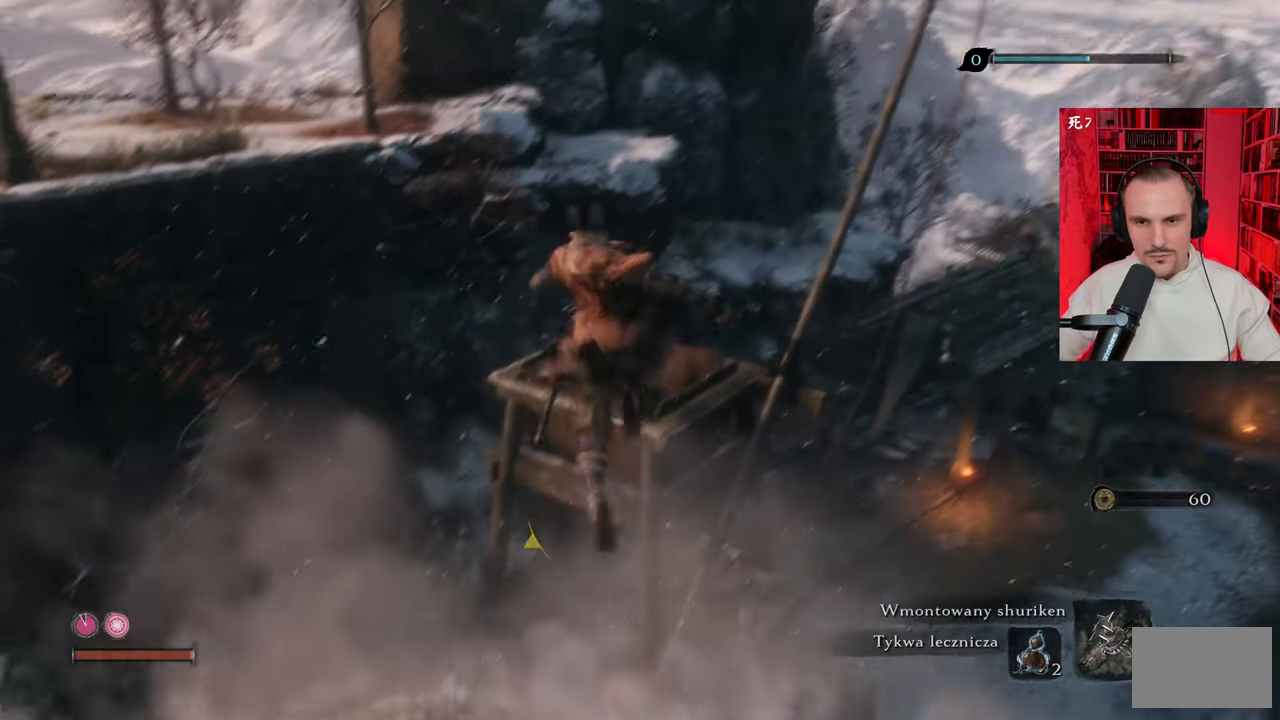
{"keys": ["f", "w"], "mouse": [], "events": [[16, "space", "up"], [166, "space", "down"], [250, "space", "up"], [483, "f", "down"]]}
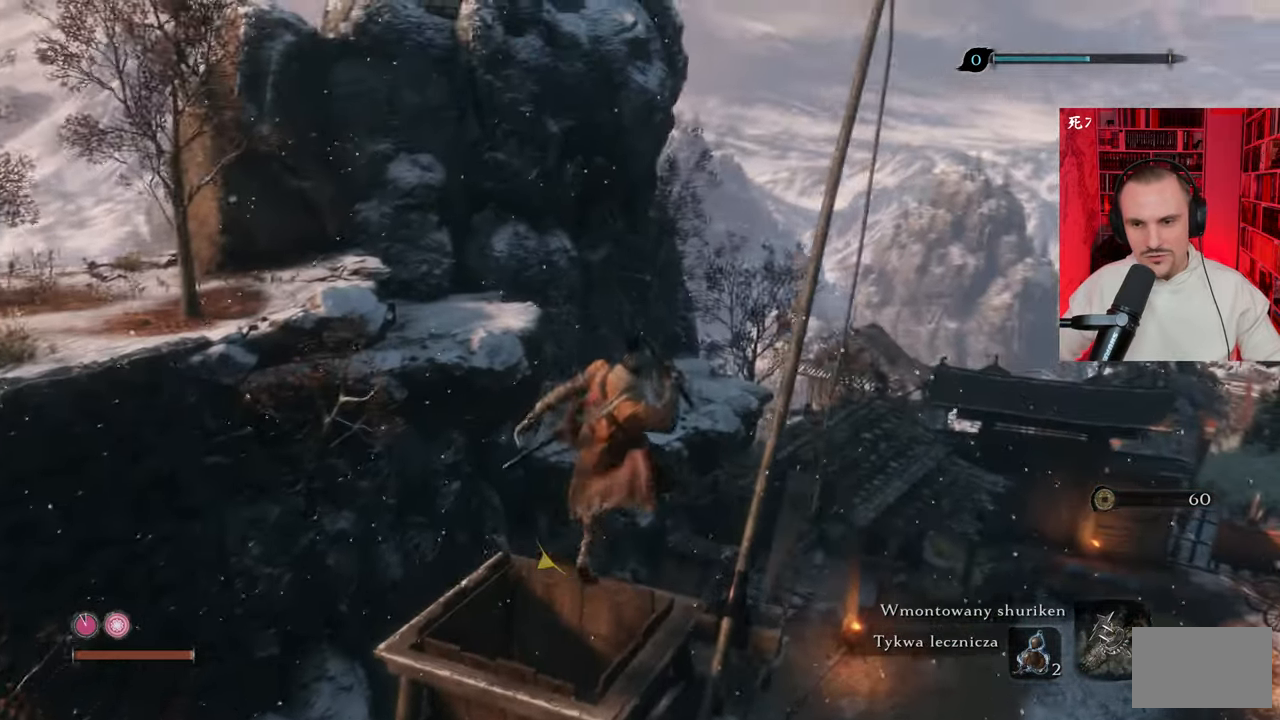
{"keys": ["w"], "mouse": [], "events": [[33, "f", "up"], [133, "f", "down"], [216, "f", "up"], [266, "f", "down"], [366, "f", "up"]]}
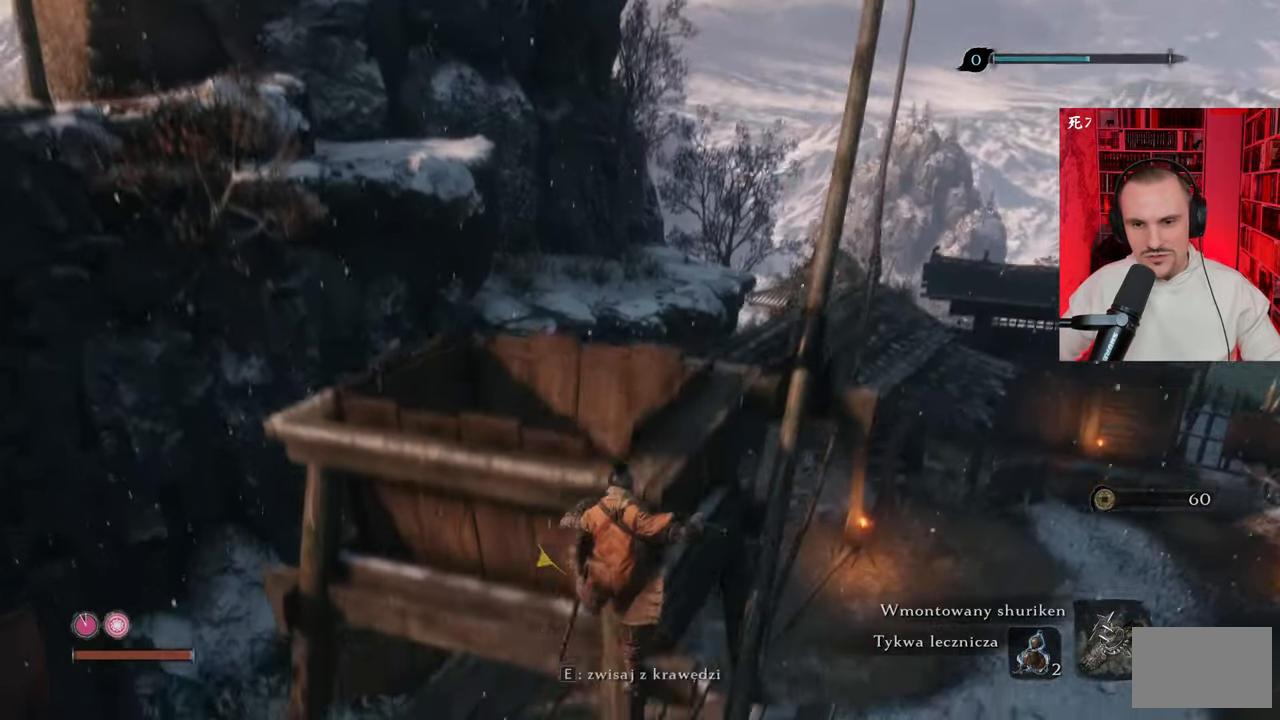
{"keys": ["d", "w"], "mouse": [], "events": [[333, "d", "down"]]}
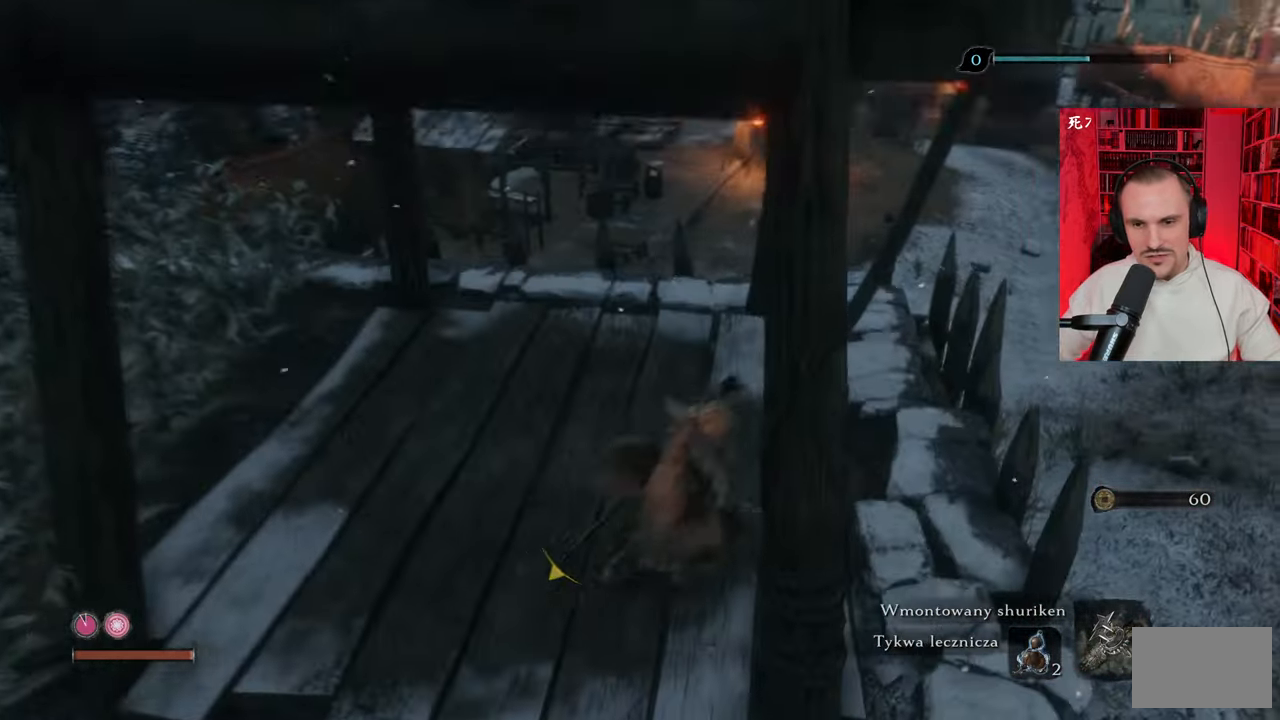
{"keys": ["w"], "mouse": [], "events": [[300, "d", "up"]]}
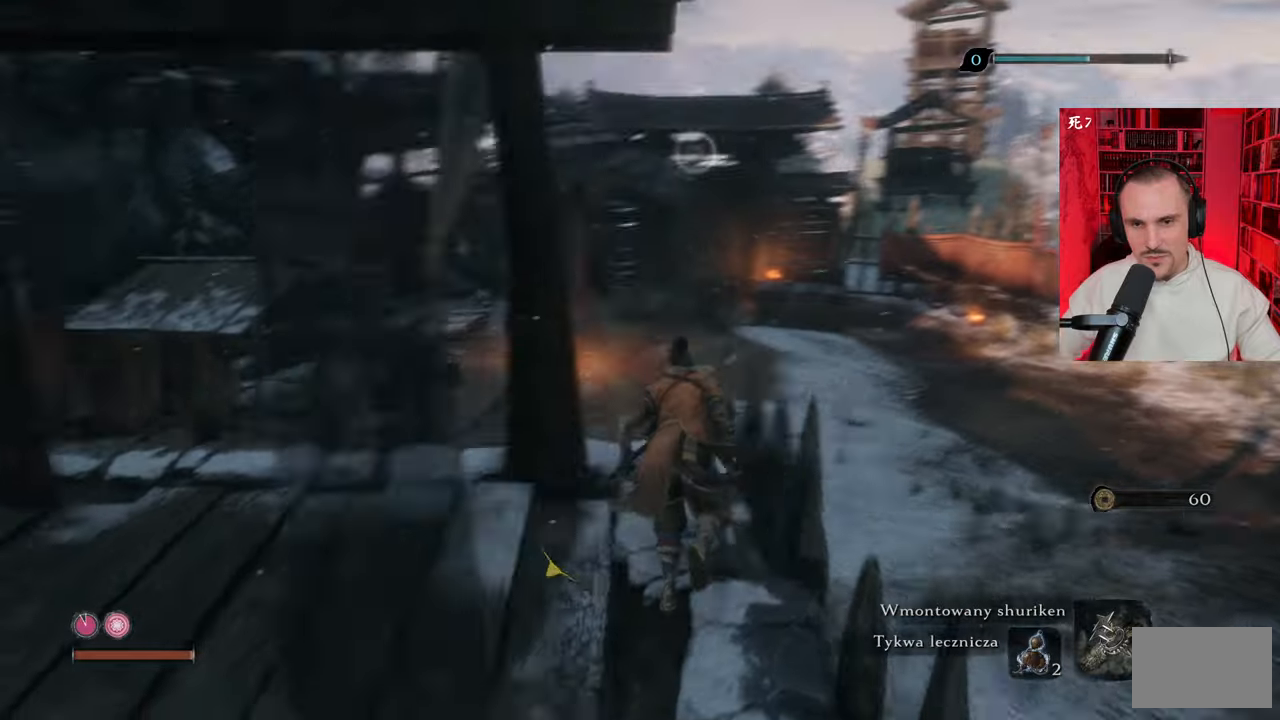
{"keys": ["a", "w"], "mouse": [], "events": [[33, "a", "down"]]}
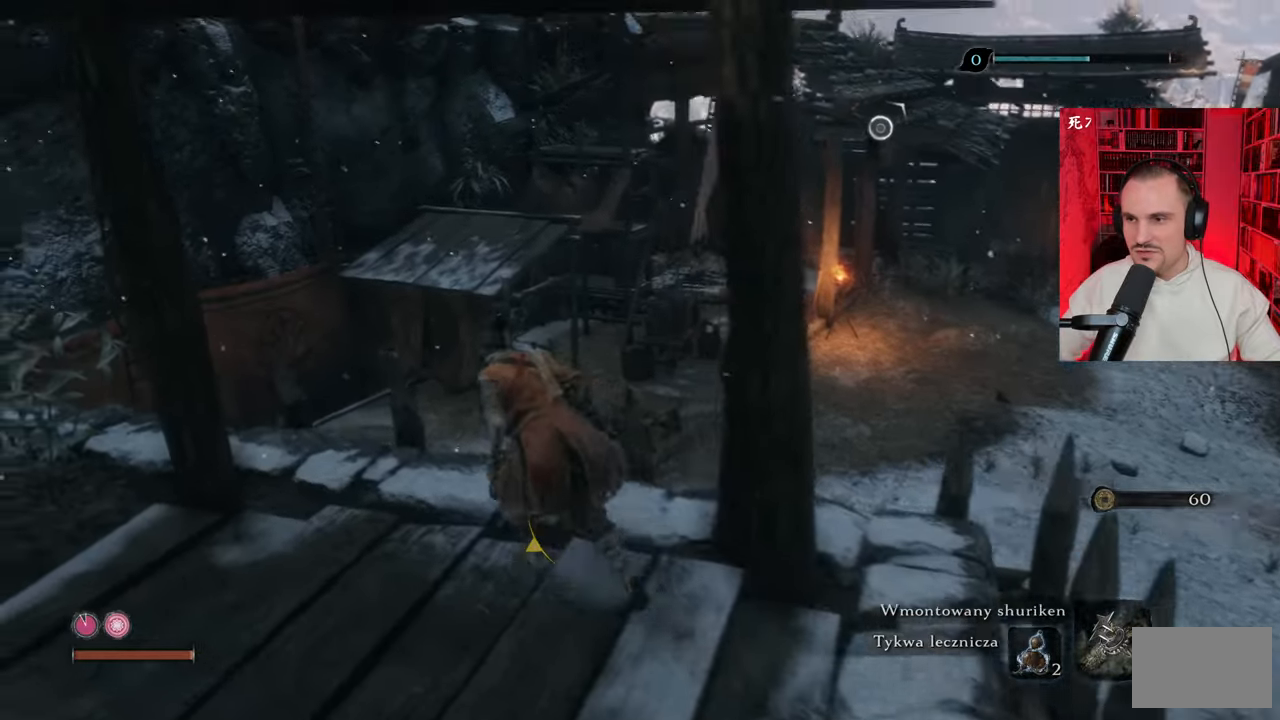
{"keys": ["w"], "mouse": [], "events": [[50, "a", "up"]]}
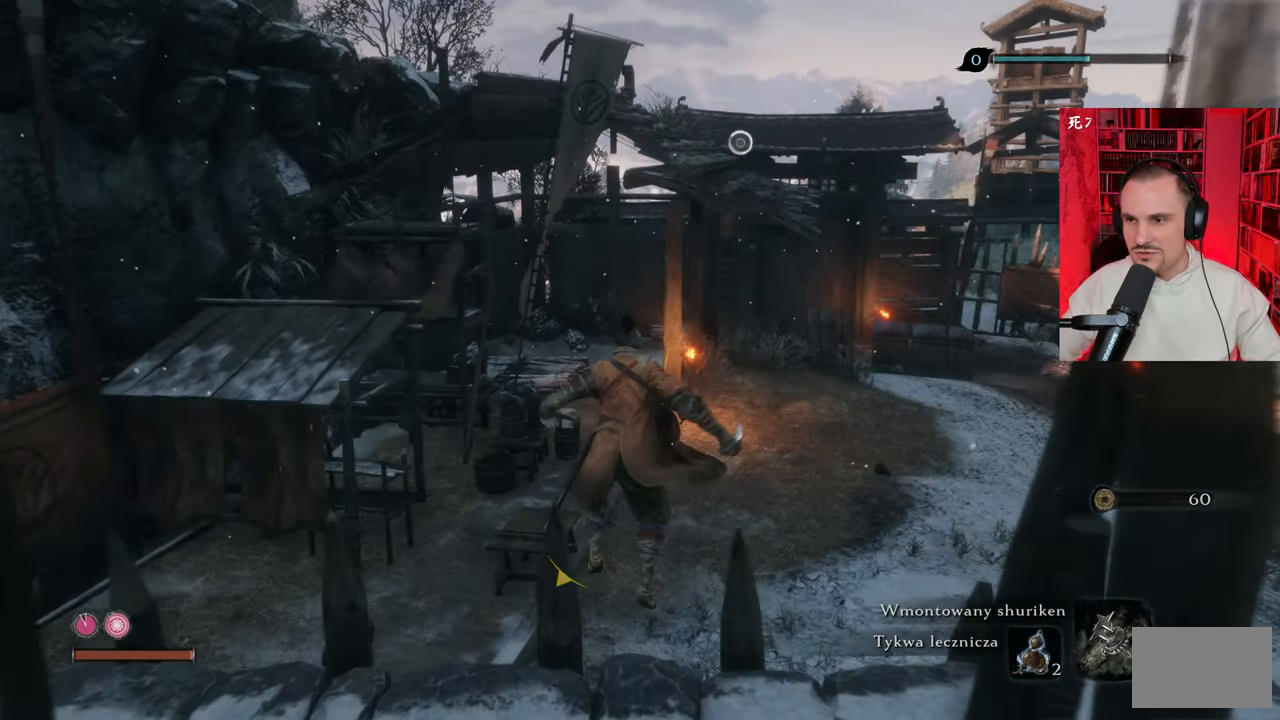
{"keys": ["w"], "mouse": [], "events": []}
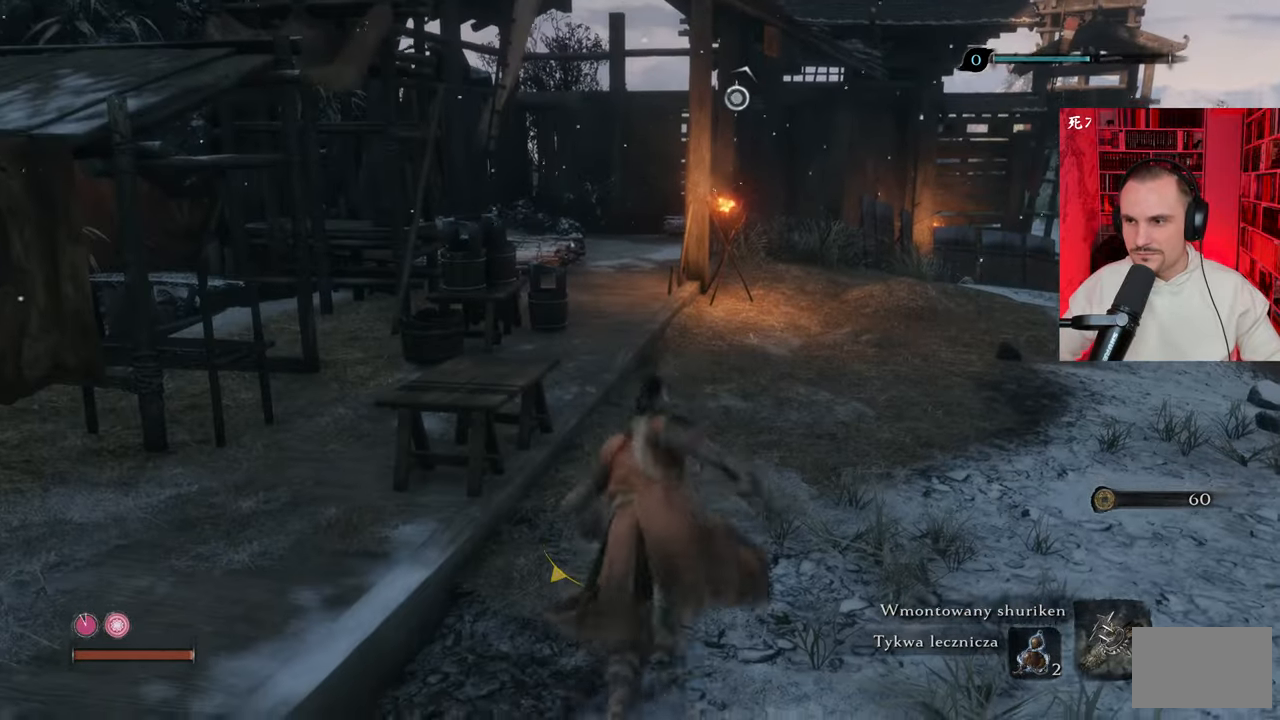
{"keys": ["w"], "mouse": [], "events": []}
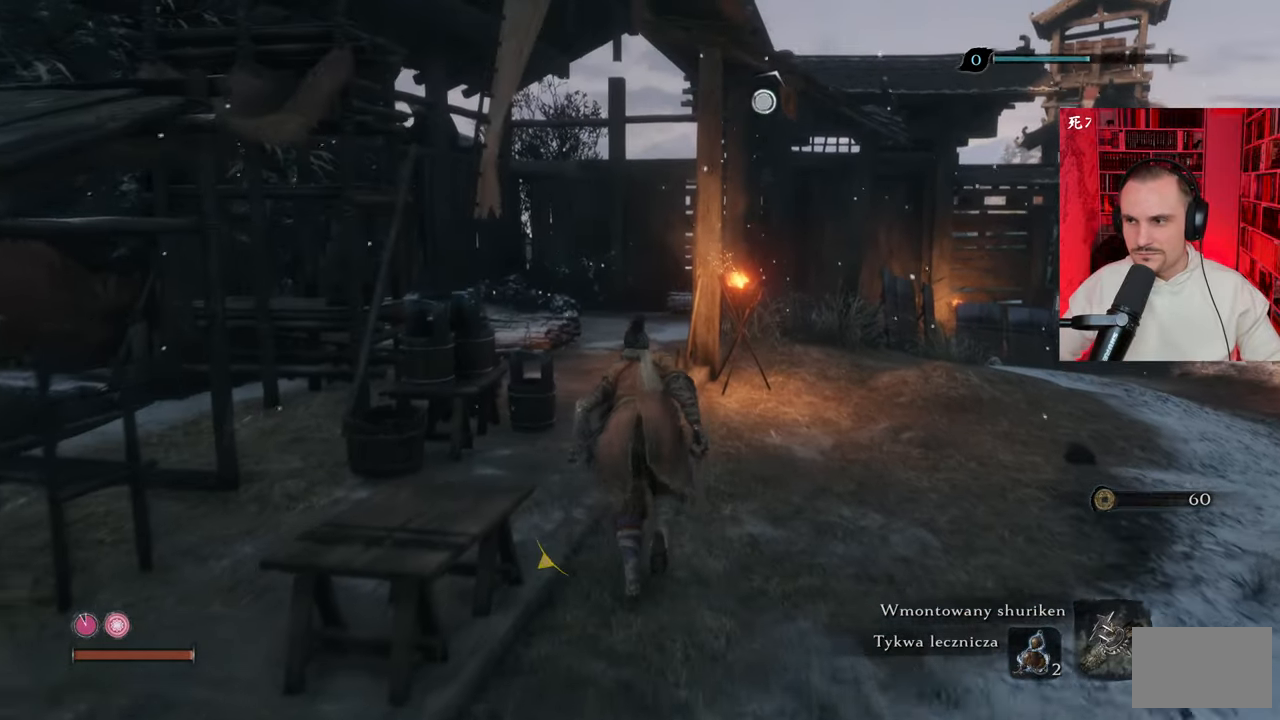
{"keys": ["w"], "mouse": [], "events": []}
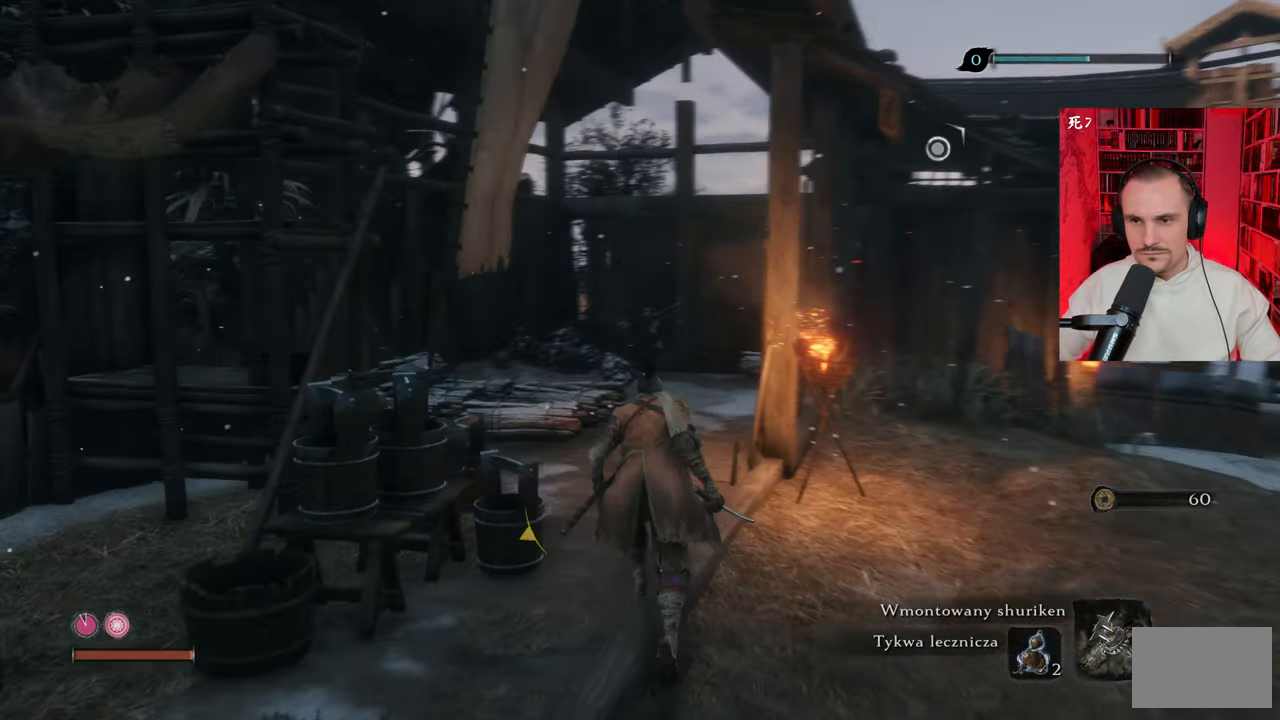
{"keys": ["d", "w"], "mouse": [], "events": [[466, "d", "down"]]}
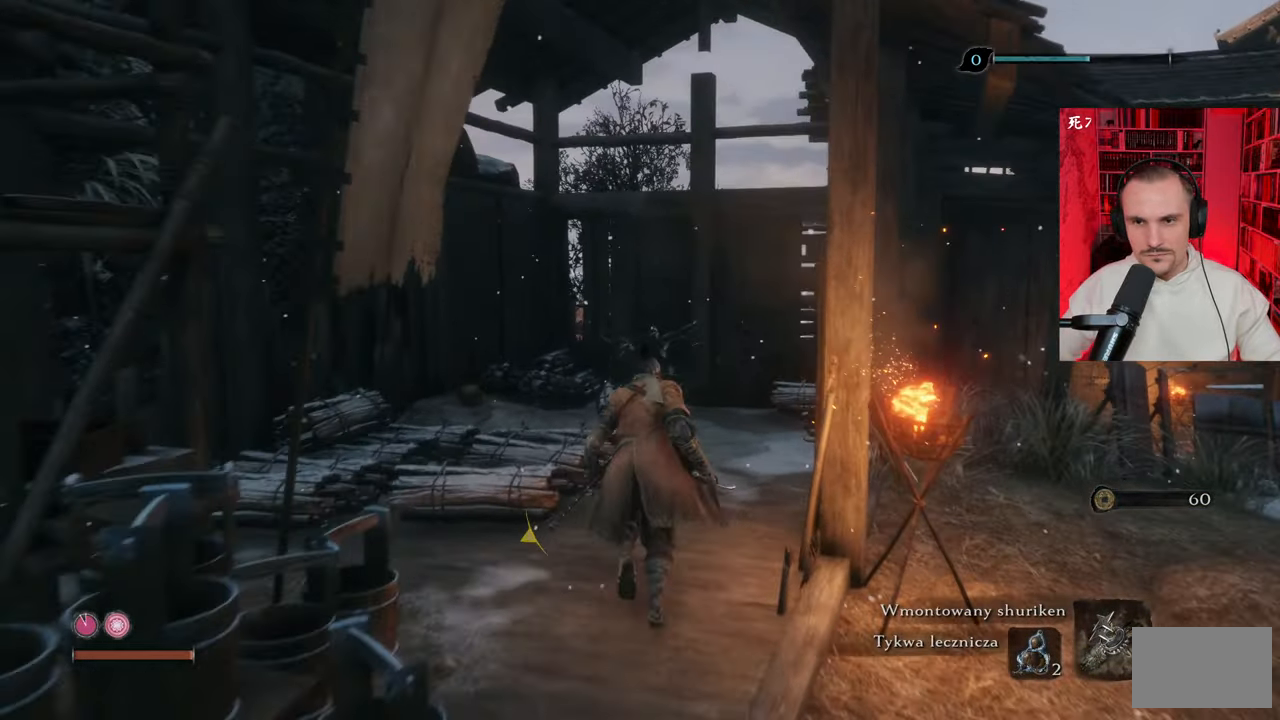
{"keys": ["d", "w"], "mouse": [], "events": [[116, "d", "up"], [483, "d", "down"]]}
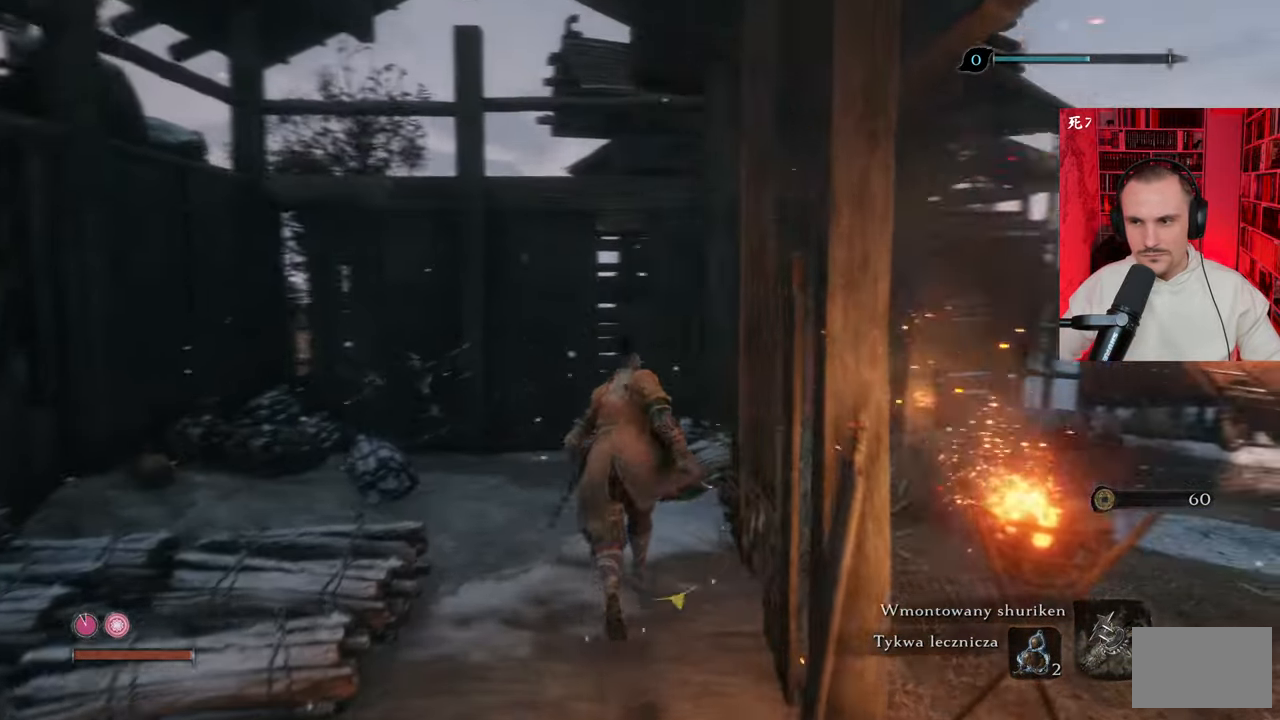
{"keys": ["d", "w"], "mouse": [], "events": []}
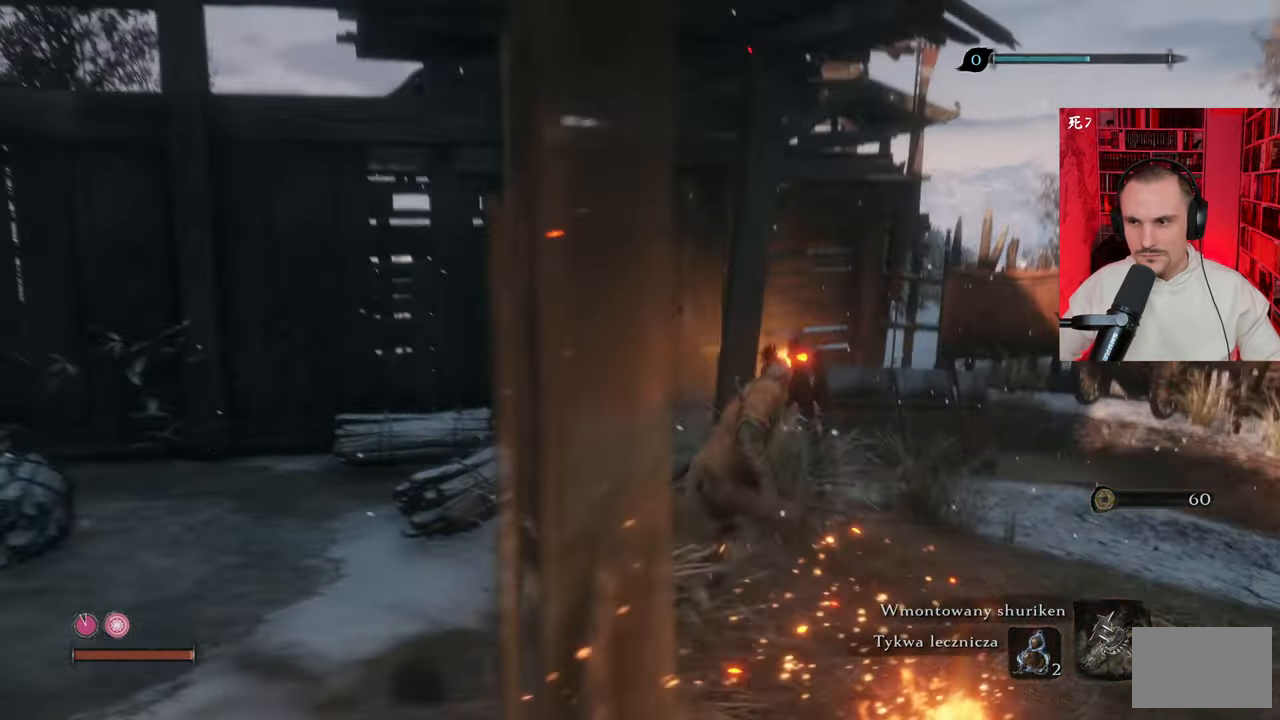
{"keys": ["d", "w"], "mouse": [], "events": []}
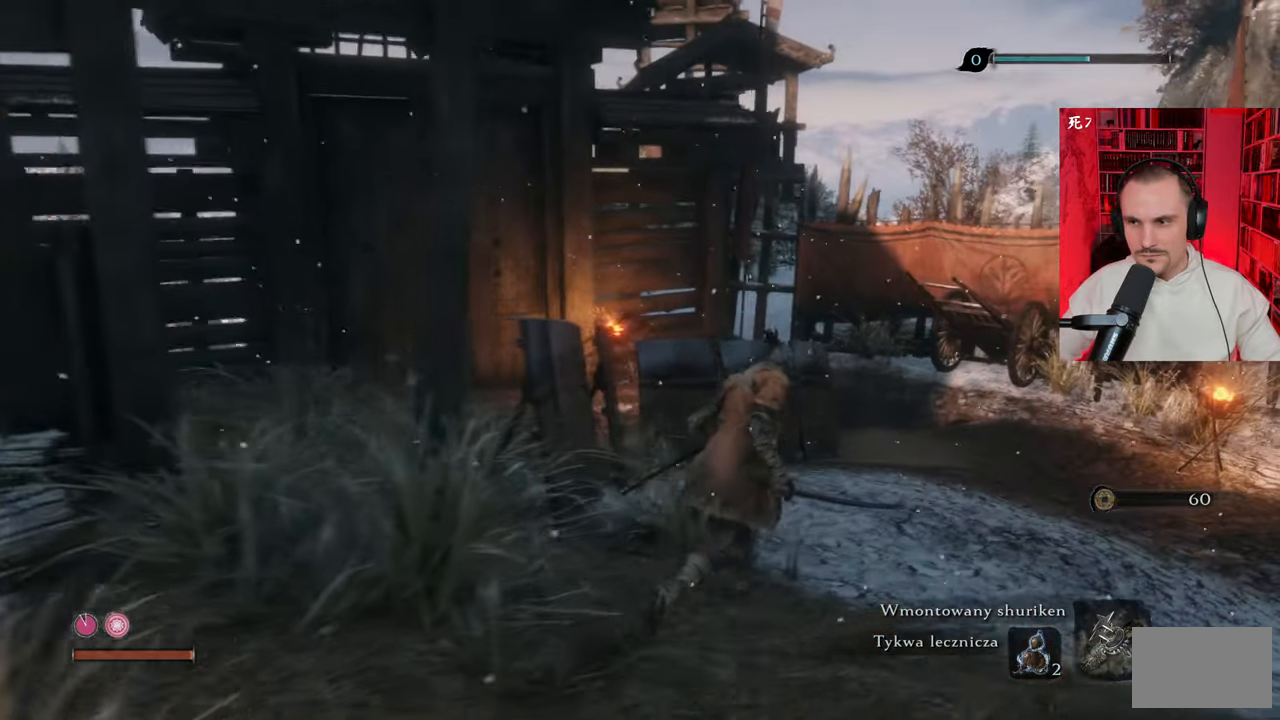
{"keys": ["w"], "mouse": [], "events": [[366, "d", "up"]]}
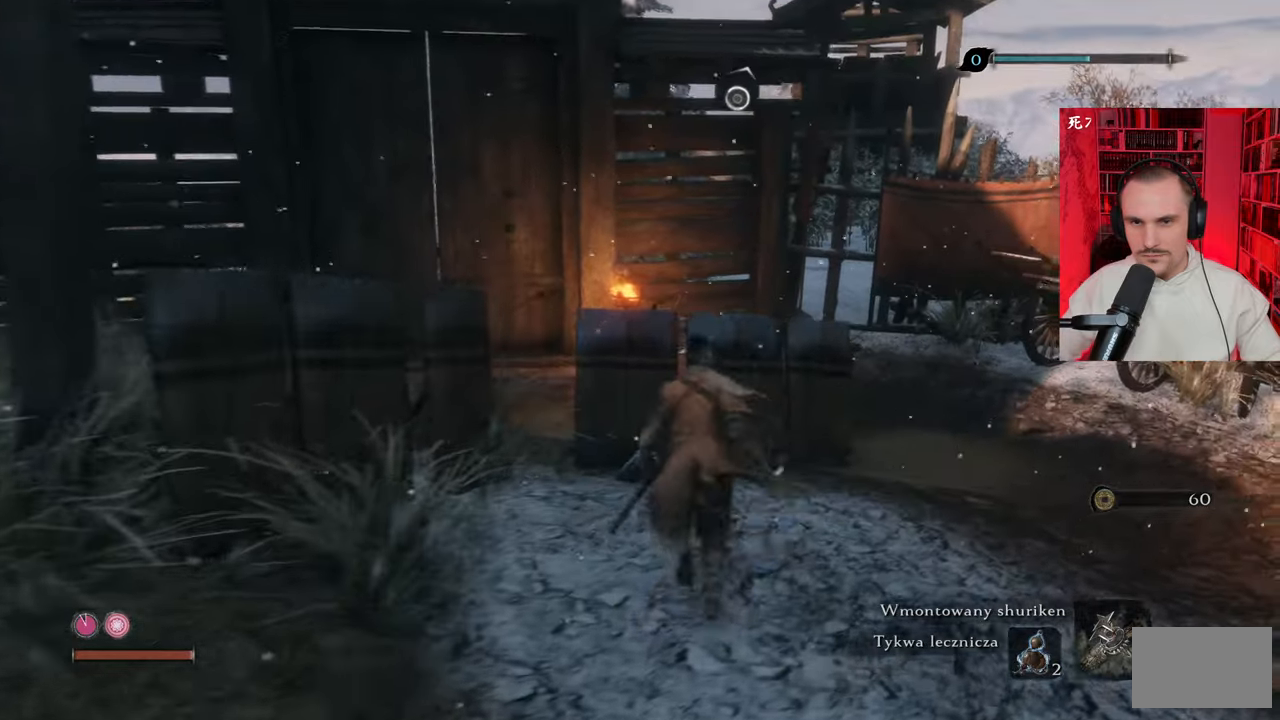
{"keys": ["d", "w"], "mouse": [], "events": [[433, "d", "down"]]}
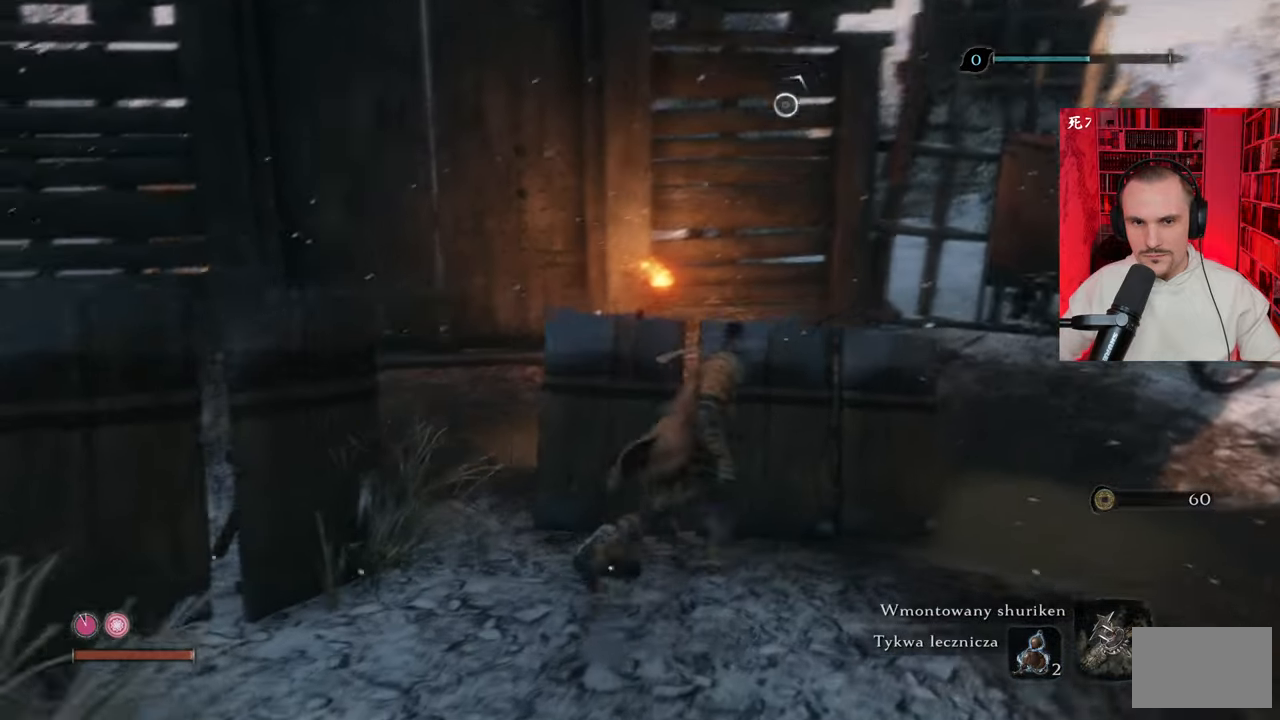
{"keys": ["a", "w"], "mouse": [], "events": [[66, "d", "up"], [116, "a", "down"]]}
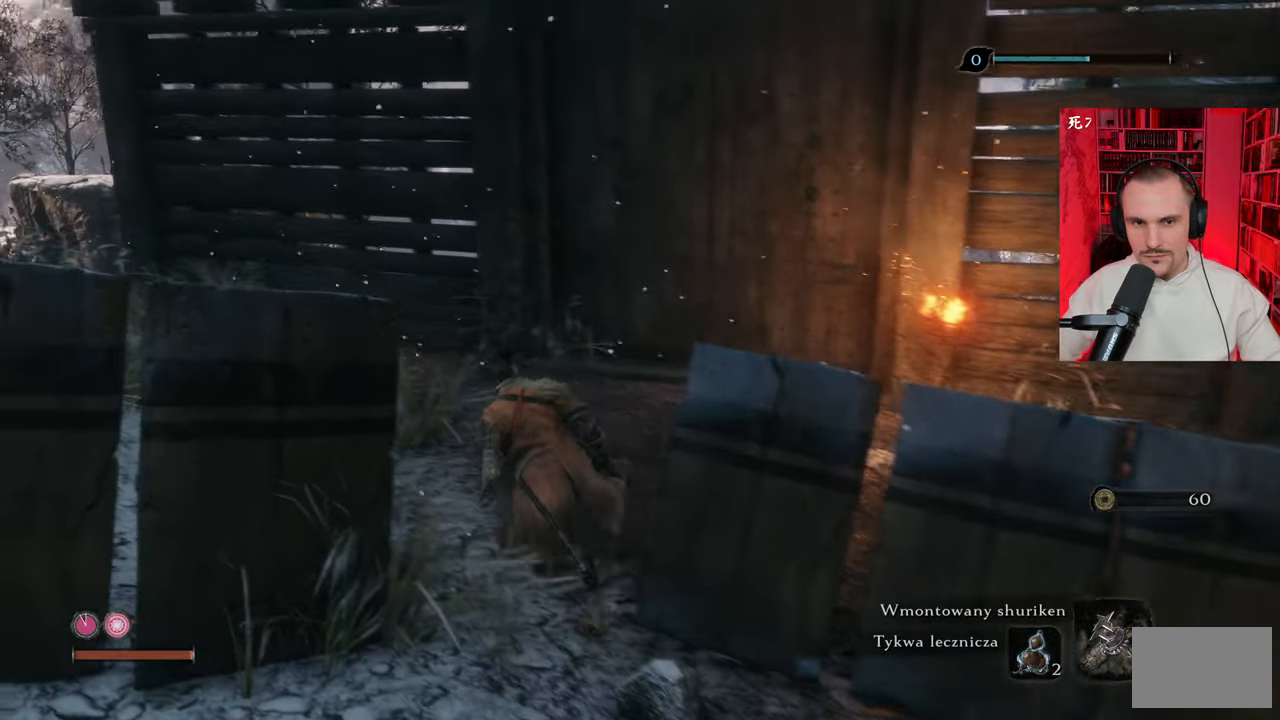
{"keys": ["w"], "mouse": [], "events": [[33, "a", "up"]]}
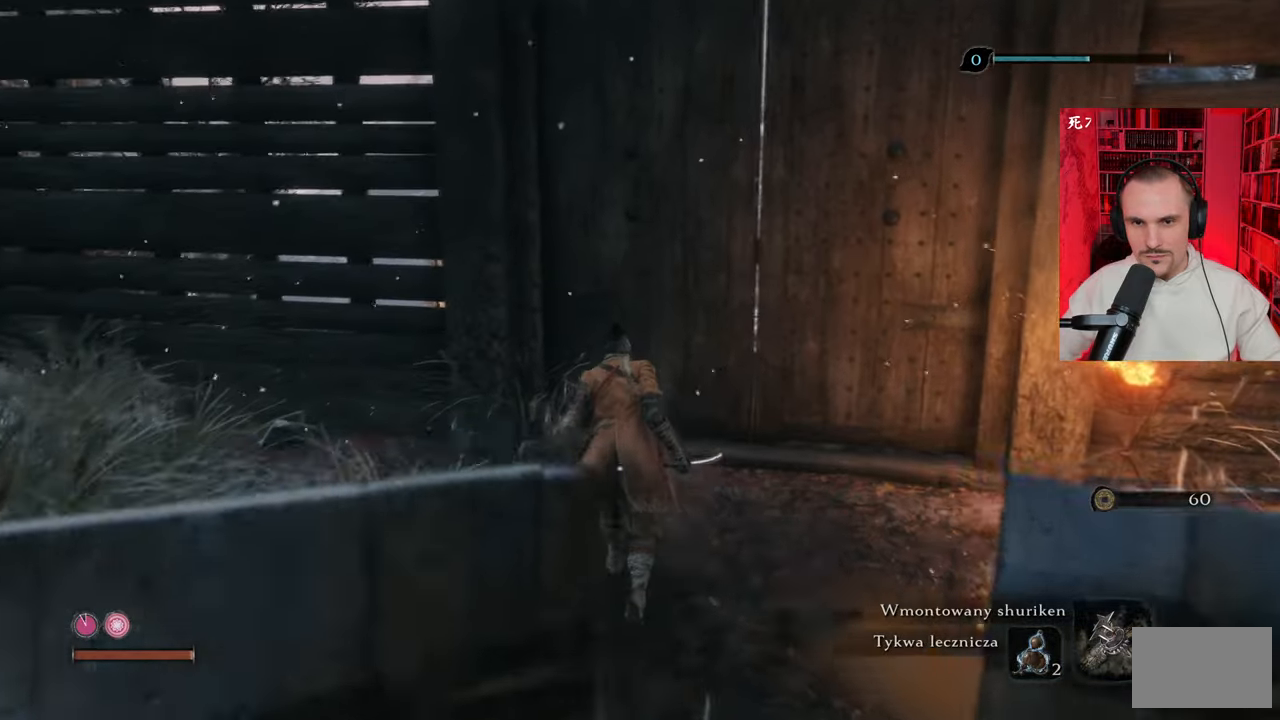
{"keys": ["w"], "mouse": [], "events": [[50, "a", "down"], [466, "a", "up"]]}
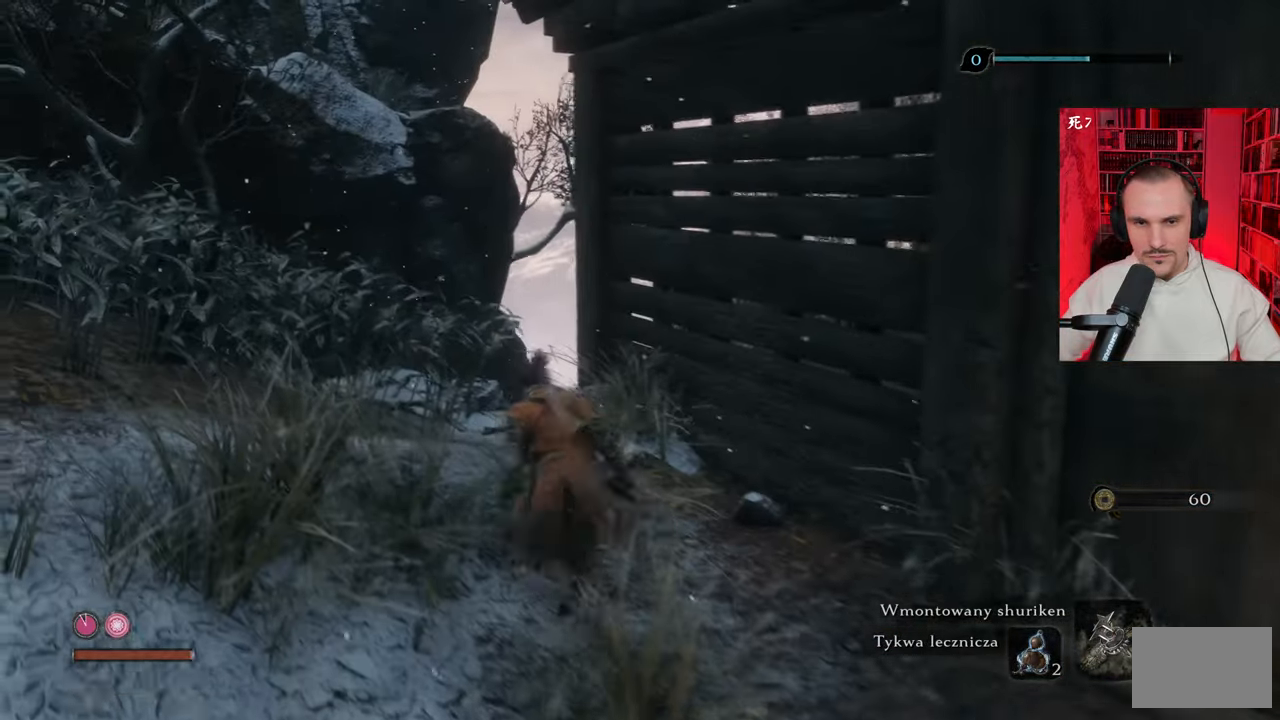
{"keys": ["a", "w"], "mouse": [], "events": [[250, "a", "down"]]}
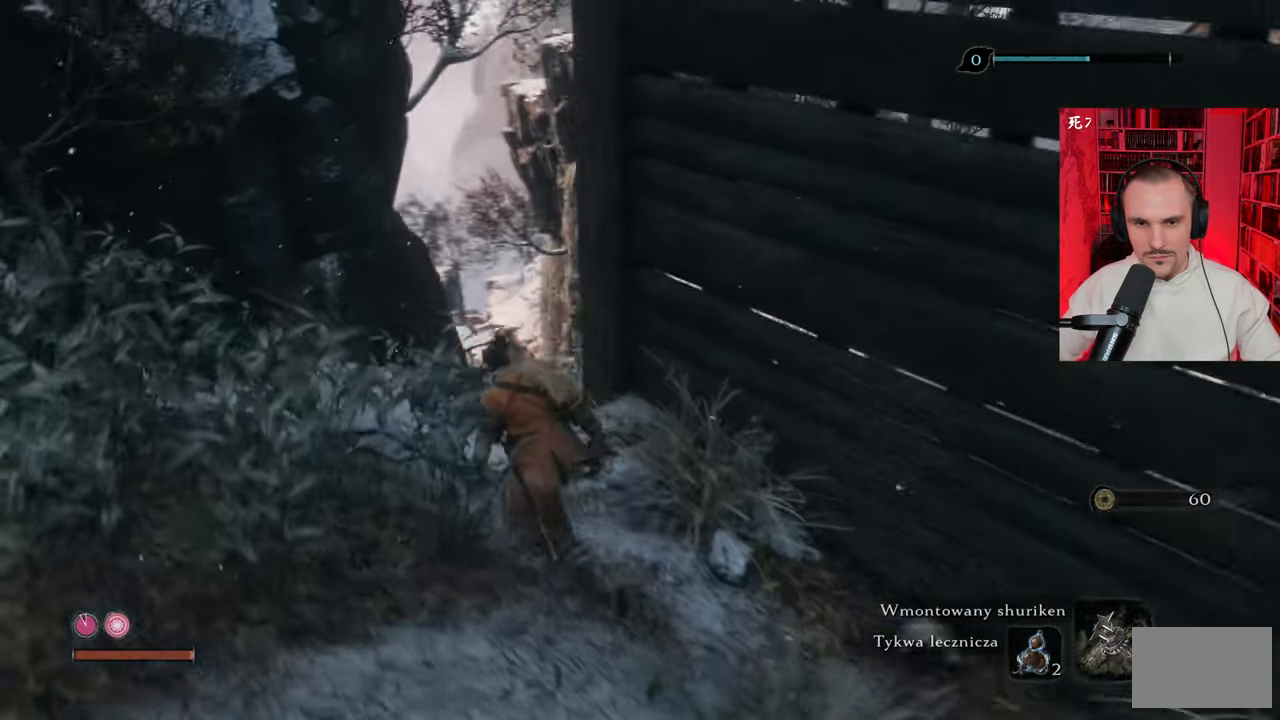
{"keys": ["w"], "mouse": [], "events": [[316, "a", "up"]]}
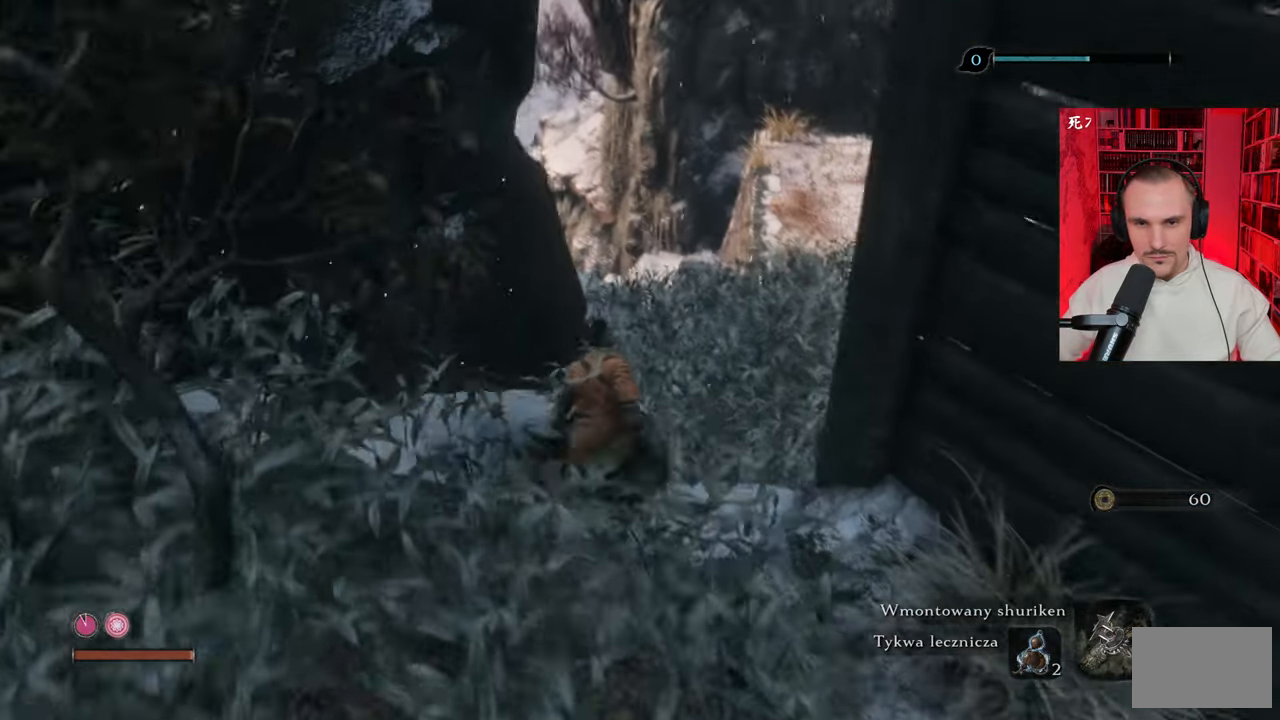
{"keys": ["w"], "mouse": [], "events": []}
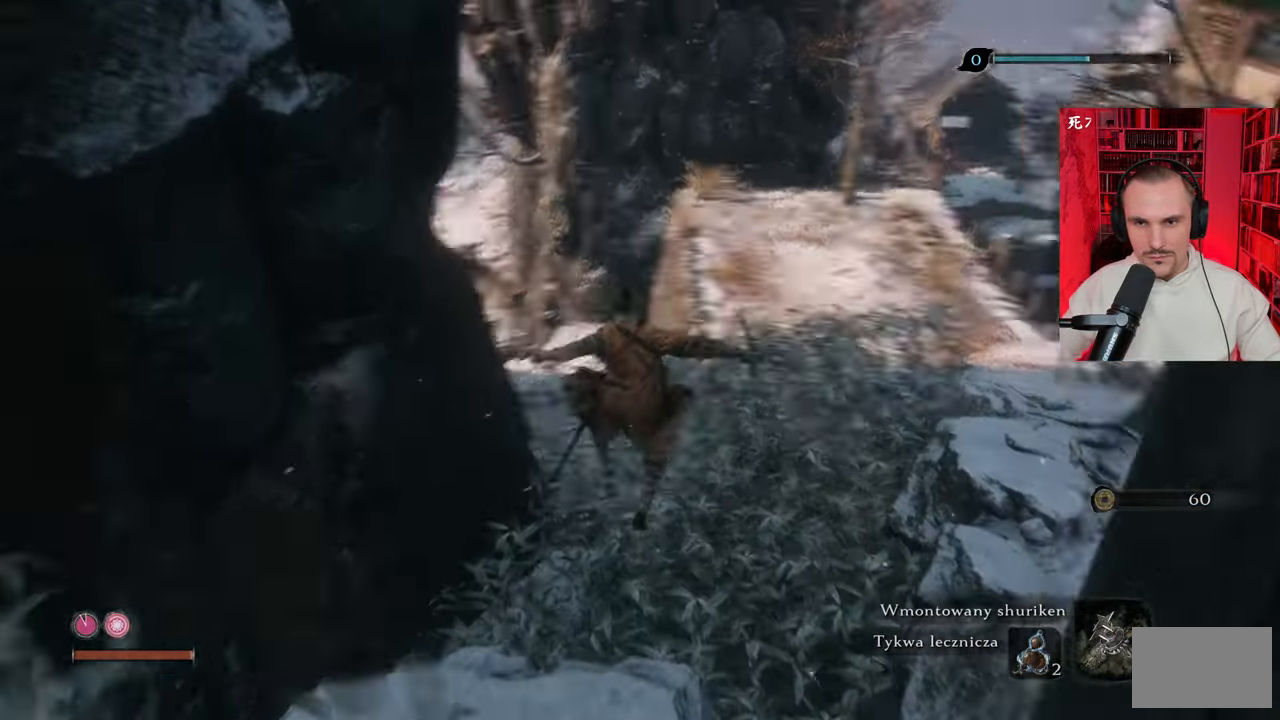
{"keys": ["w"], "mouse": [], "events": []}
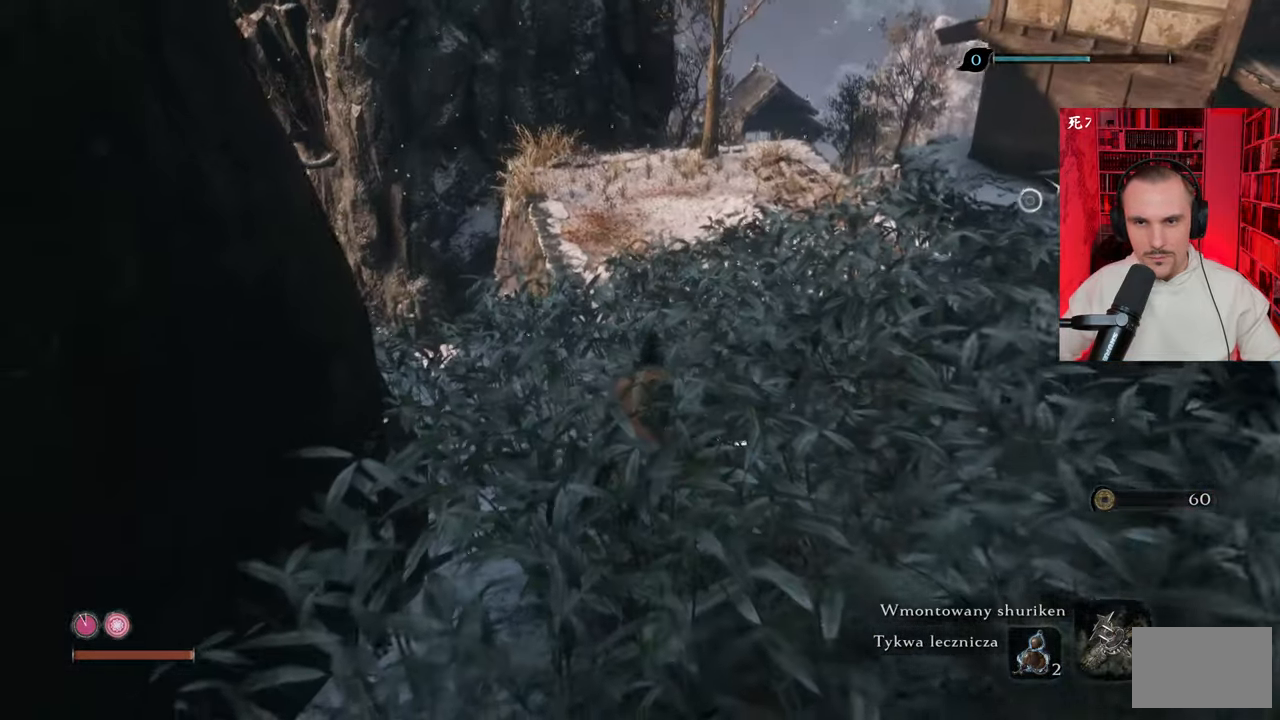
{"keys": ["w"], "mouse": [], "events": []}
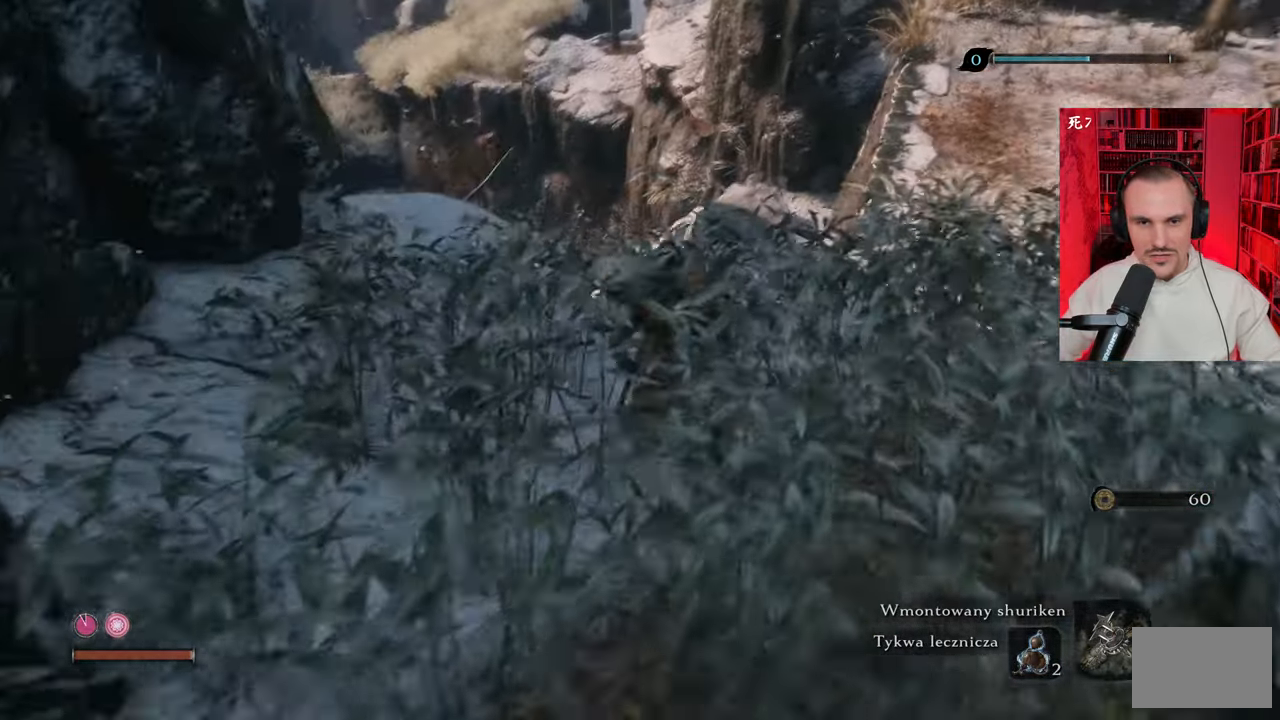
{"keys": [], "mouse": [], "events": [[183, "ctrl", "down"], [333, "ctrl", "up"], [416, "w", "up"]]}
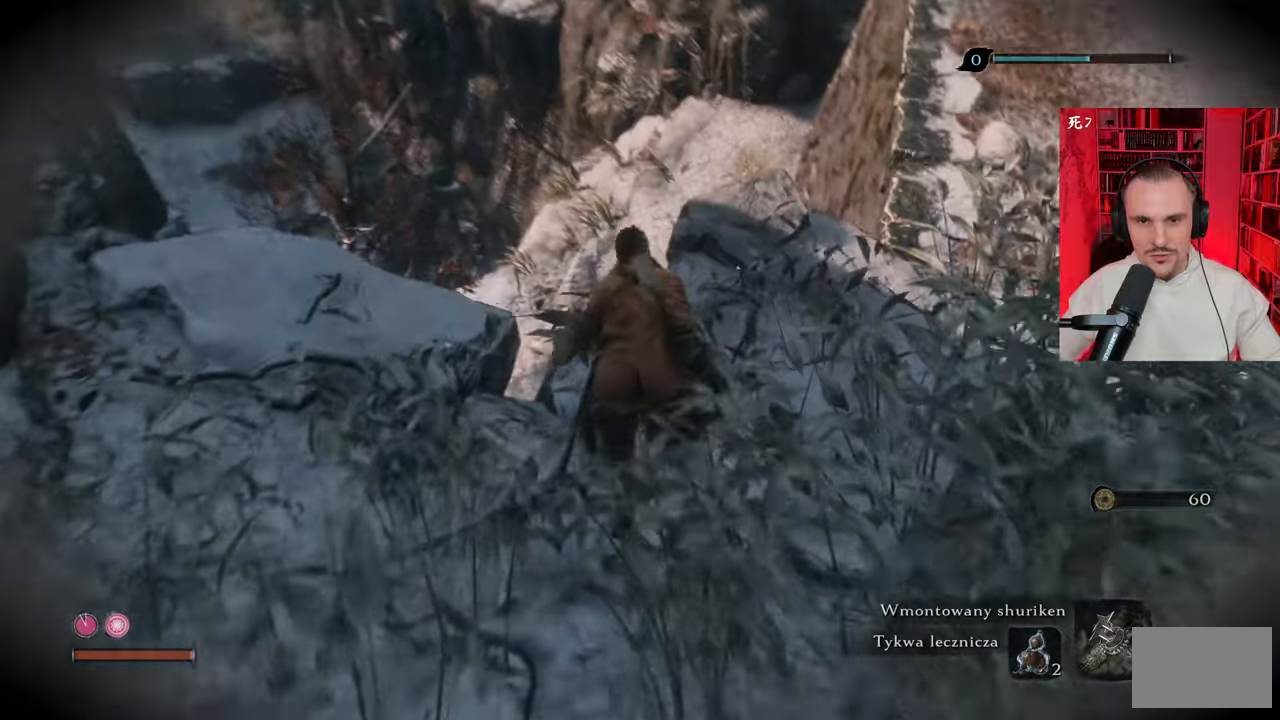
{"keys": ["d", "w"], "mouse": [], "events": [[300, "w", "down"], [350, "d", "down"]]}
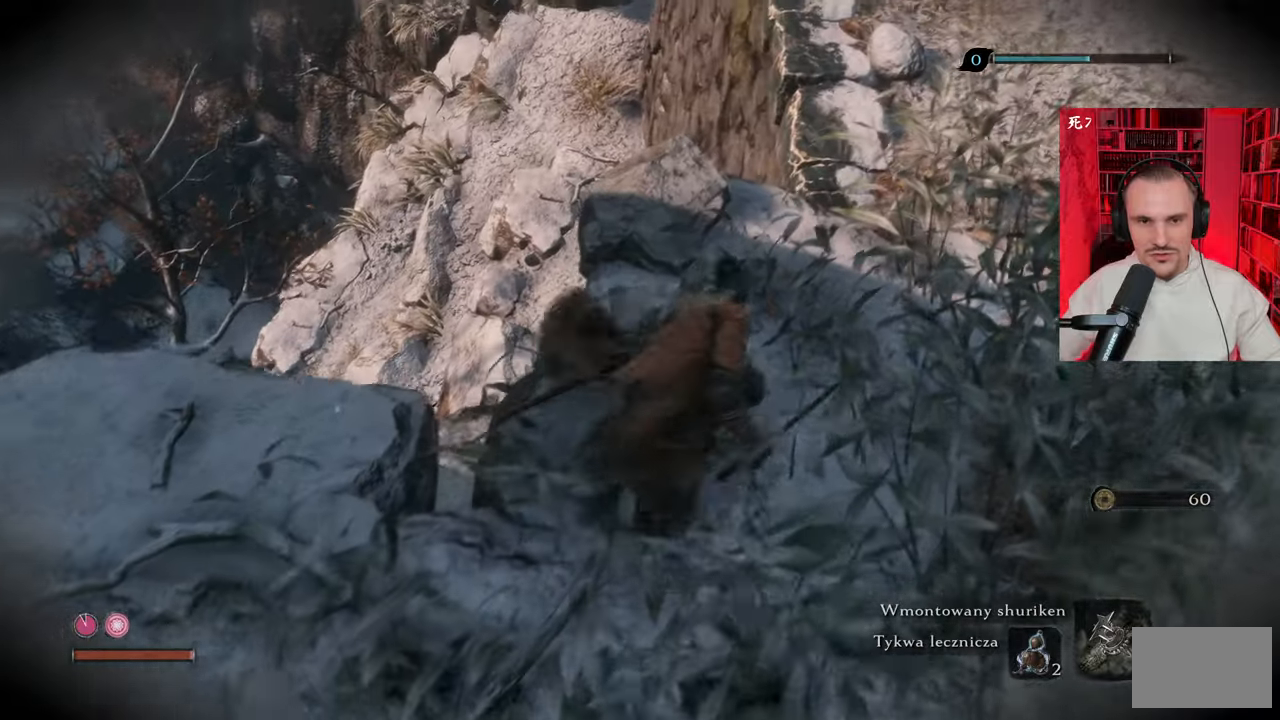
{"keys": ["d", "w"], "mouse": [], "events": []}
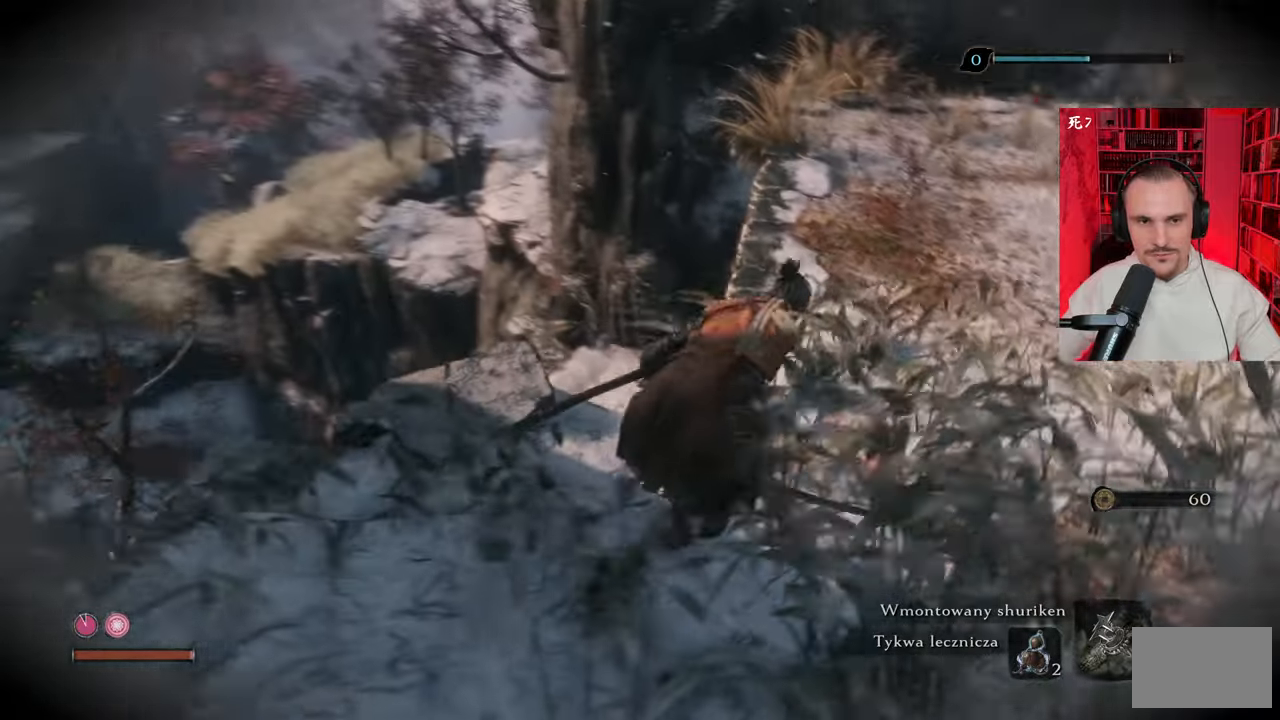
{"keys": ["d", "w"], "mouse": [], "events": []}
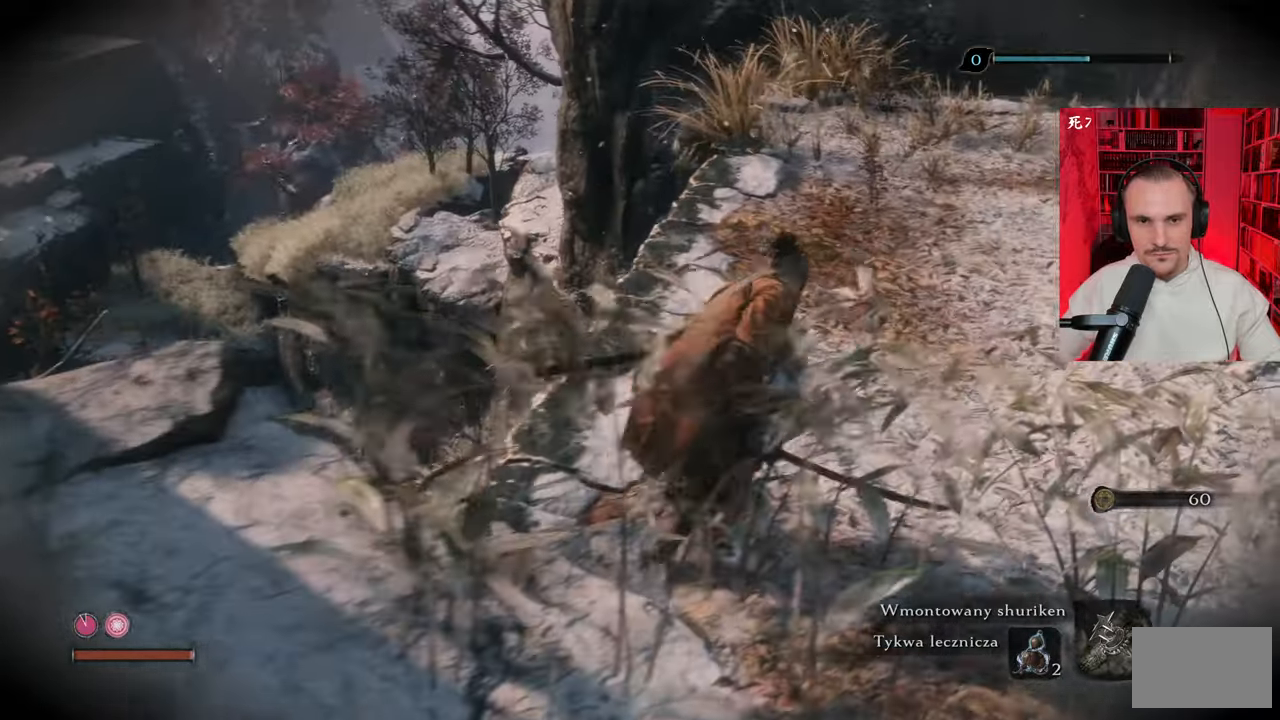
{"keys": ["w"], "mouse": [], "events": [[250, "d", "up"]]}